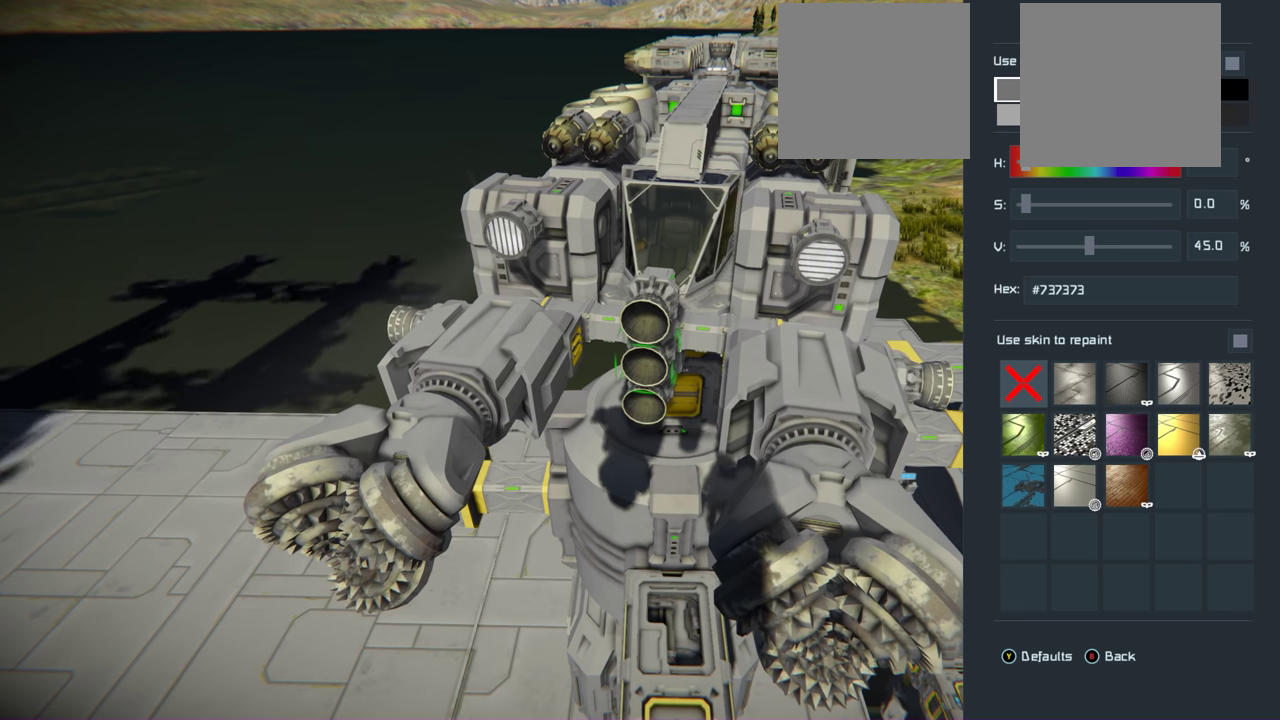
Gameplay with a controller (Xbox layout); each line is a JSON object with the inputs held at the frame after it (dt_ms = milliseconds from this image to that frame). "events" lists button and stick changes between this image and that frame as [ms after this image, input, new state], when the widget could be followed in between. Not read: L1.
{"dt_ms": 100, "buttons": [], "left_stick": "center", "right_stick": "center", "events": [[67, "DPAD_DOWN", "up"]]}
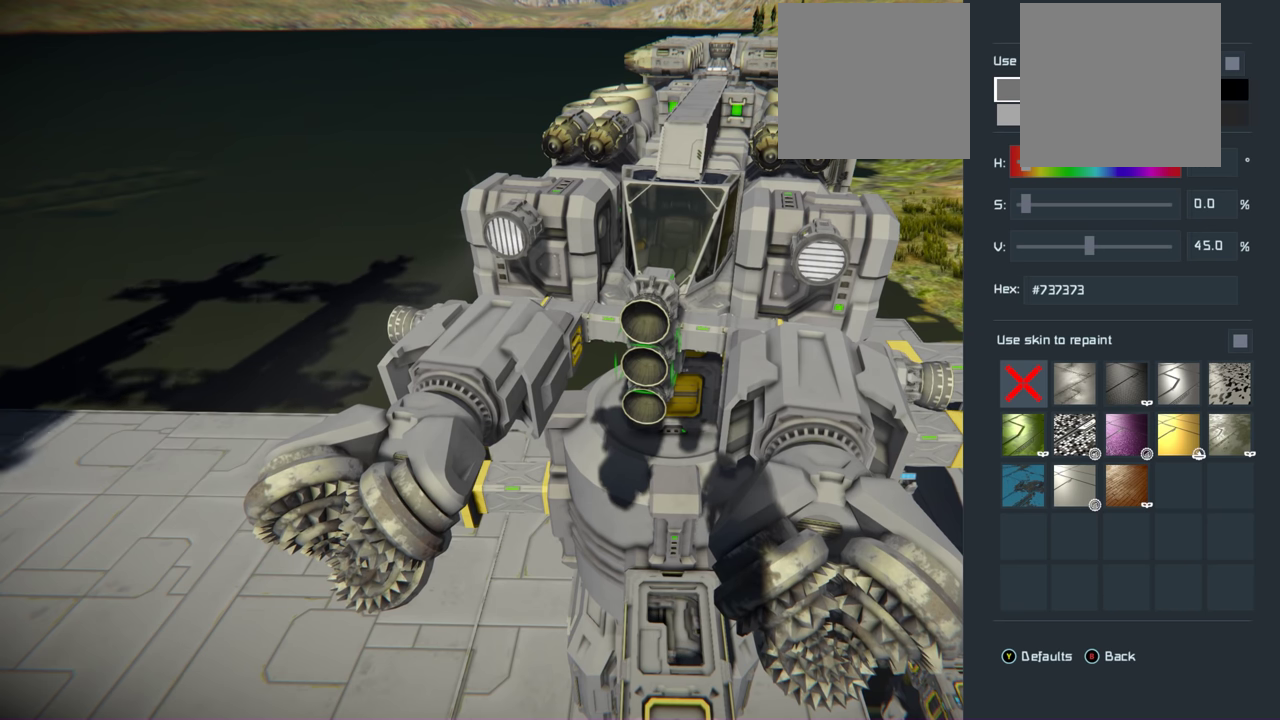
{"dt_ms": 600, "buttons": [], "left_stick": "center", "right_stick": "center", "events": [[433, "DPAD_DOWN", "down"], [600, "DPAD_DOWN", "up"]]}
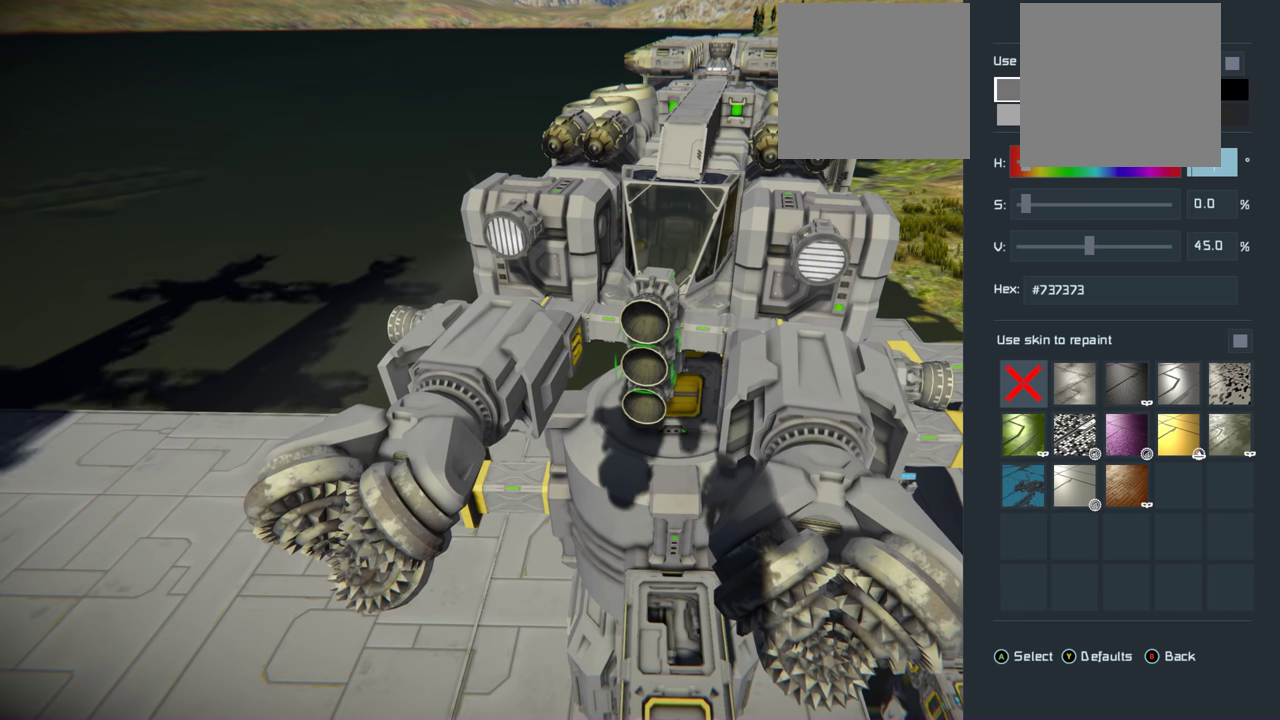
{"dt_ms": 600, "buttons": [], "left_stick": "center", "right_stick": "center", "events": []}
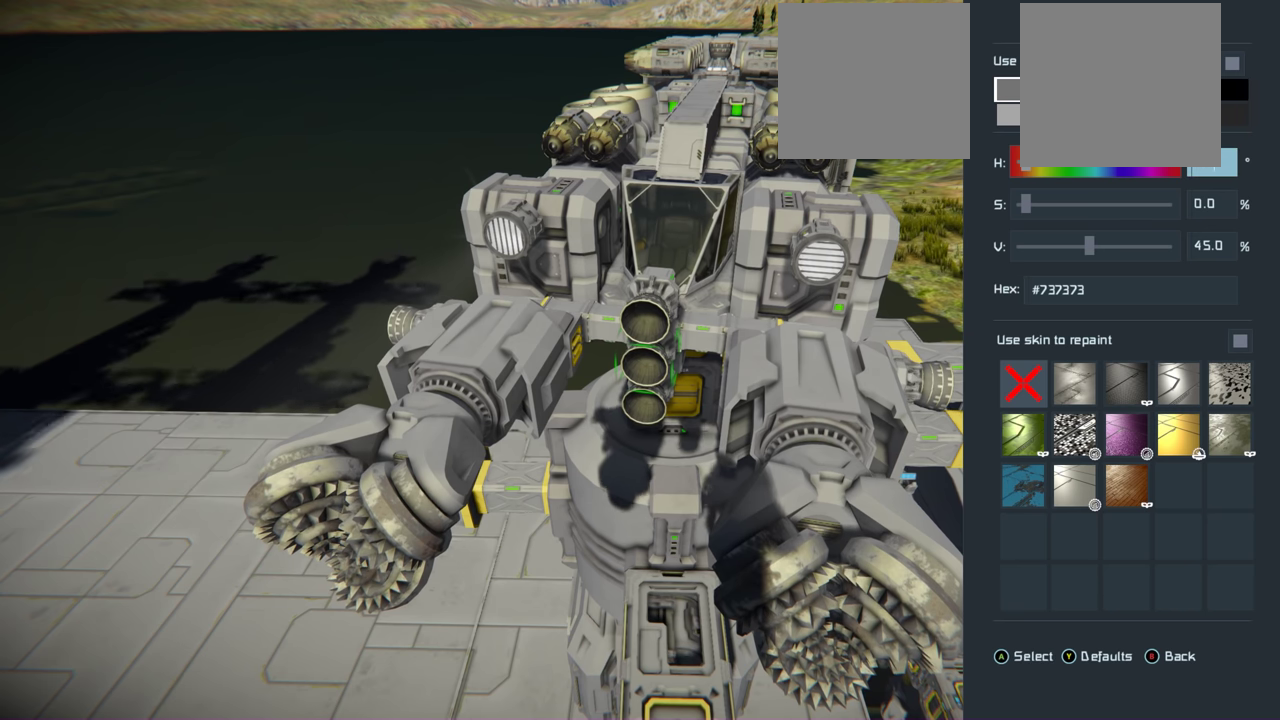
{"dt_ms": 600, "buttons": [], "left_stick": "center", "right_stick": "center", "events": [[417, "DPAD_UP", "down"], [583, "DPAD_UP", "up"]]}
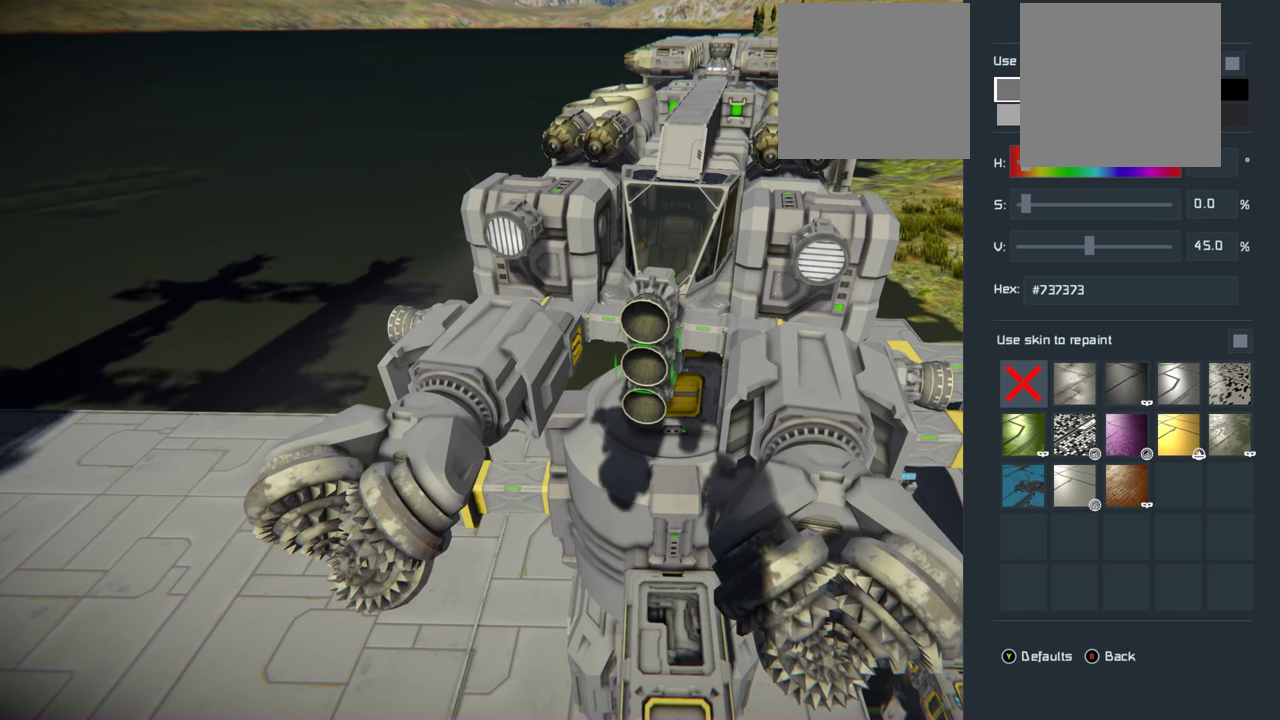
{"dt_ms": 400, "buttons": [], "left_stick": "center", "right_stick": "center", "events": []}
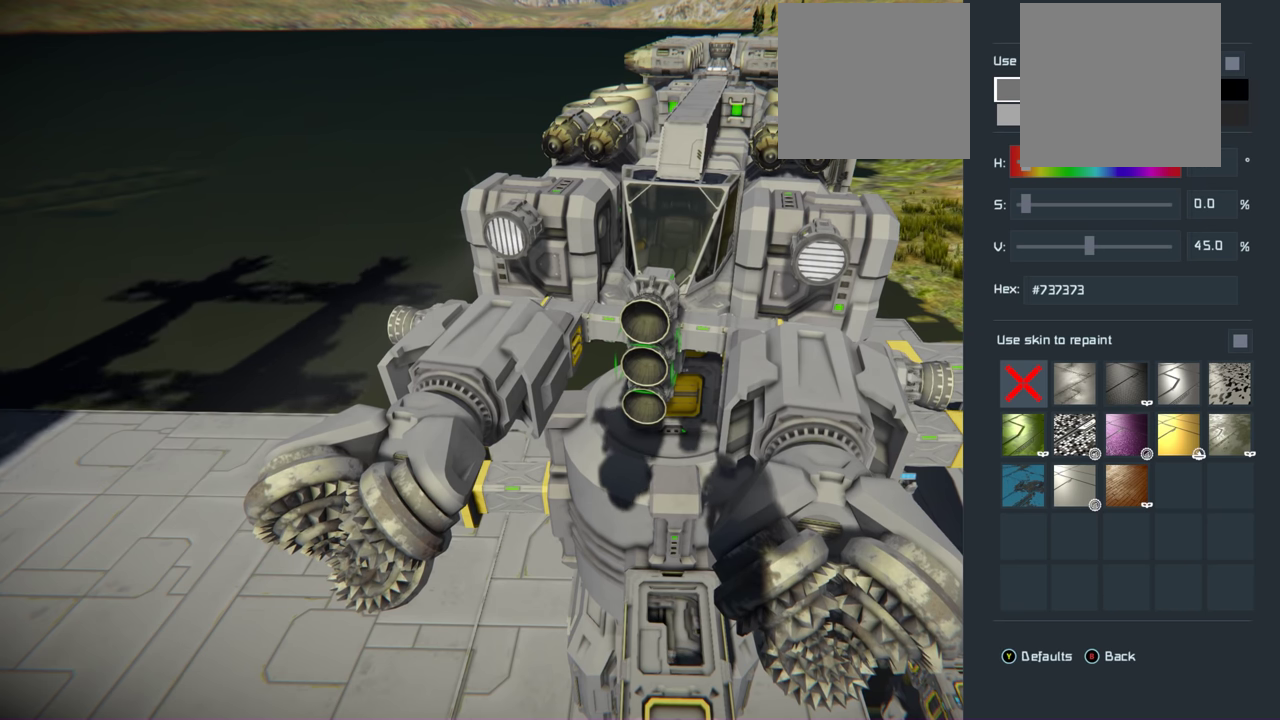
{"dt_ms": 300, "buttons": [], "left_stick": "center", "right_stick": "center", "events": [[84, "DPAD_LEFT", "down"], [267, "DPAD_LEFT", "up"]]}
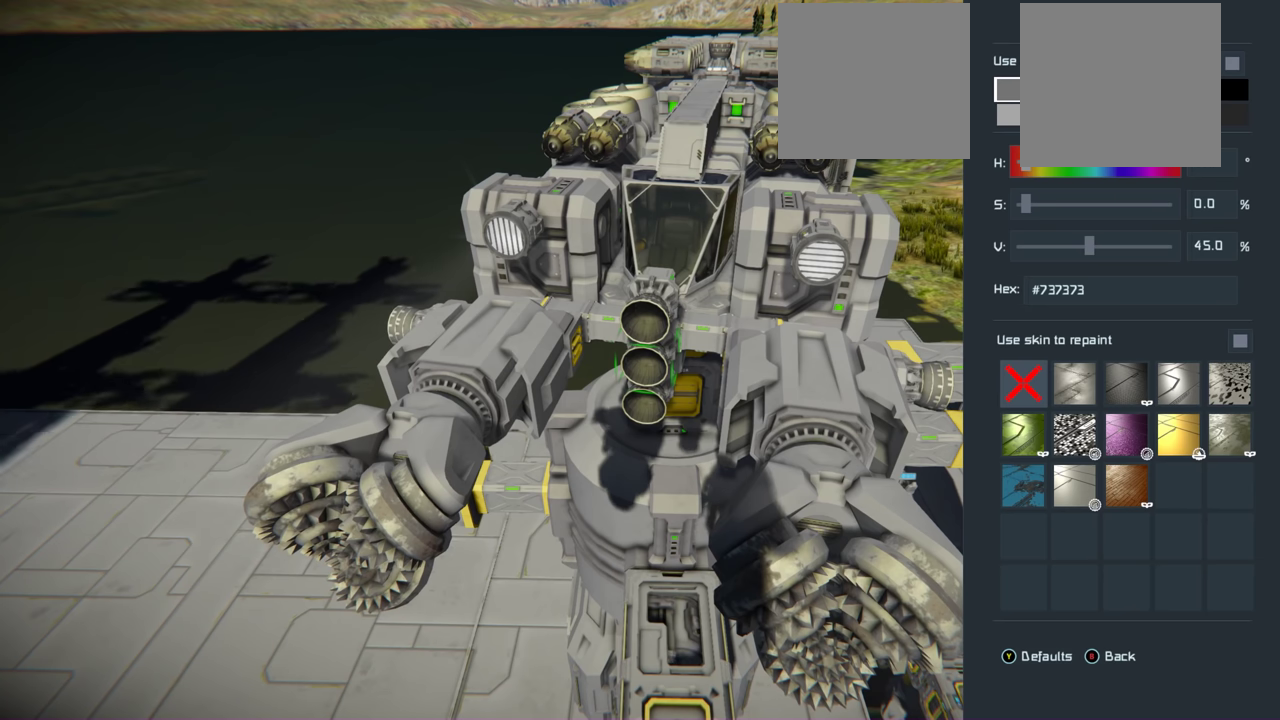
{"dt_ms": 300, "buttons": [], "left_stick": "center", "right_stick": "center", "events": [[117, "DPAD_LEFT", "down"], [250, "DPAD_LEFT", "up"]]}
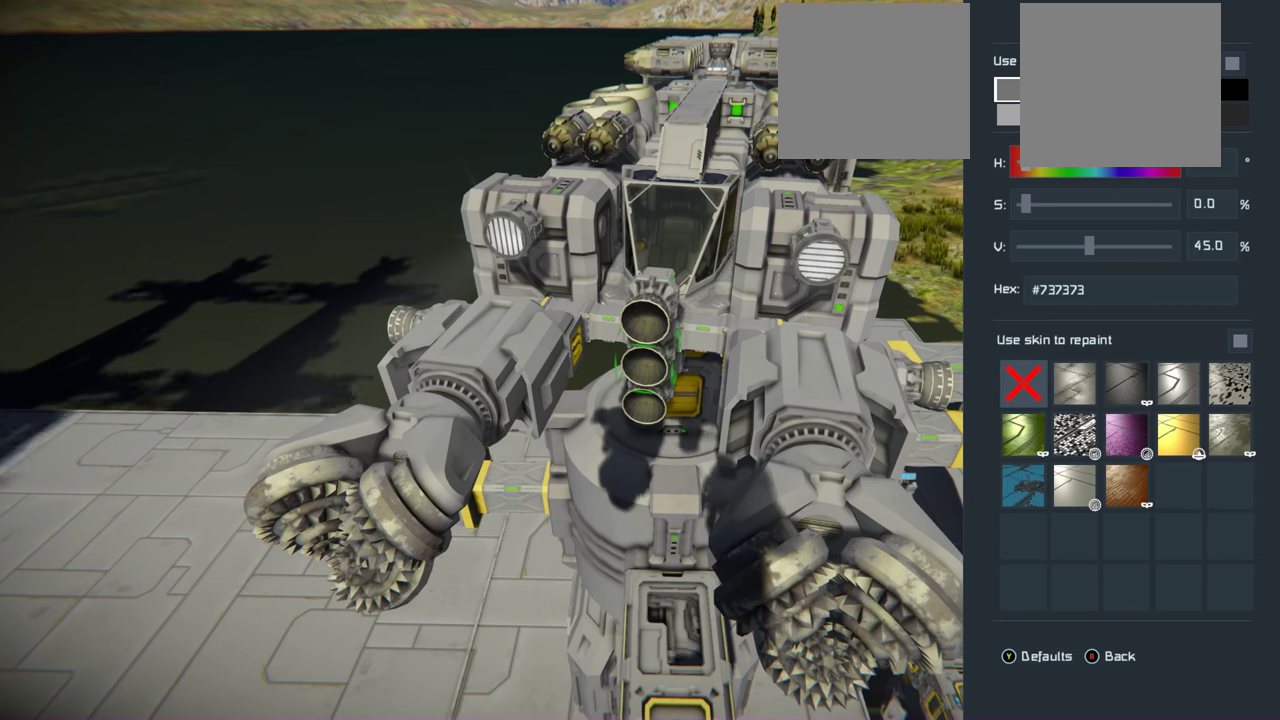
{"dt_ms": 600, "buttons": [], "left_stick": "center", "right_stick": "center", "events": [[417, "DPAD_LEFT", "down"], [567, "DPAD_LEFT", "up"]]}
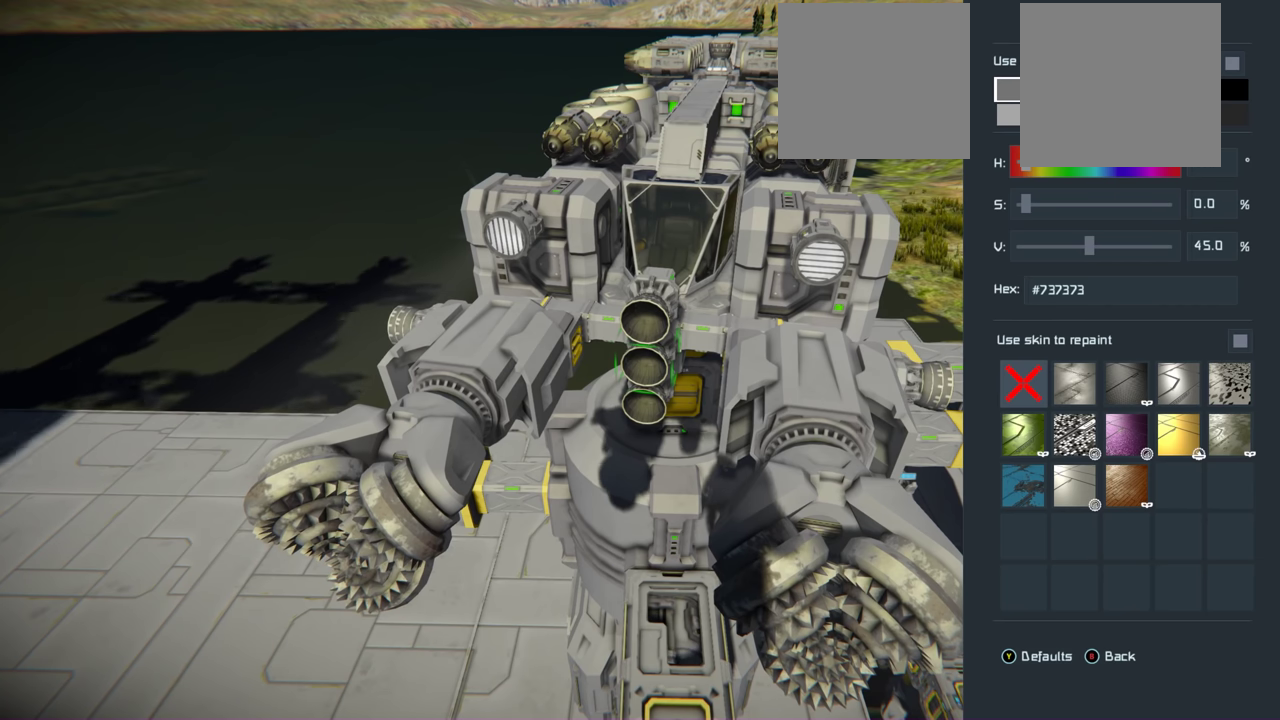
{"dt_ms": 300, "buttons": [], "left_stick": "center", "right_stick": "center", "events": [[150, "DPAD_LEFT", "down"], [300, "DPAD_LEFT", "up"]]}
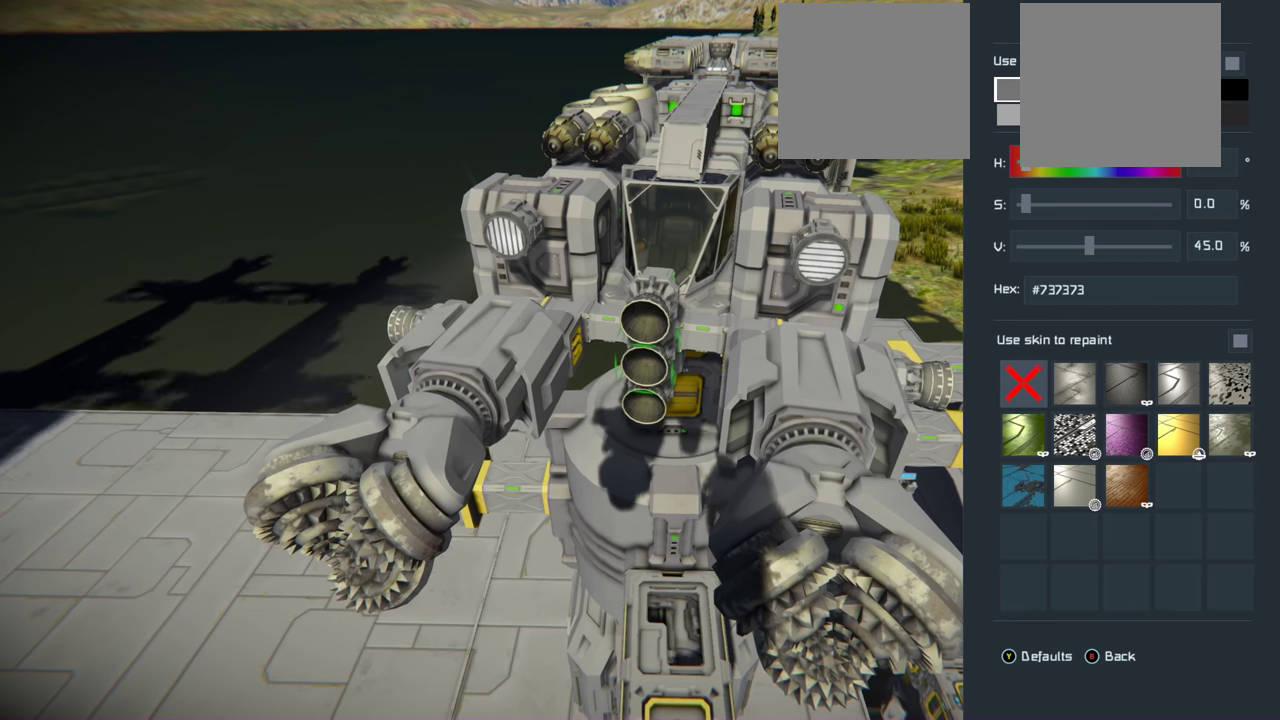
{"dt_ms": 400, "buttons": ["DPAD_RIGHT"], "left_stick": "center", "right_stick": "center", "events": [[400, "DPAD_RIGHT", "down"]]}
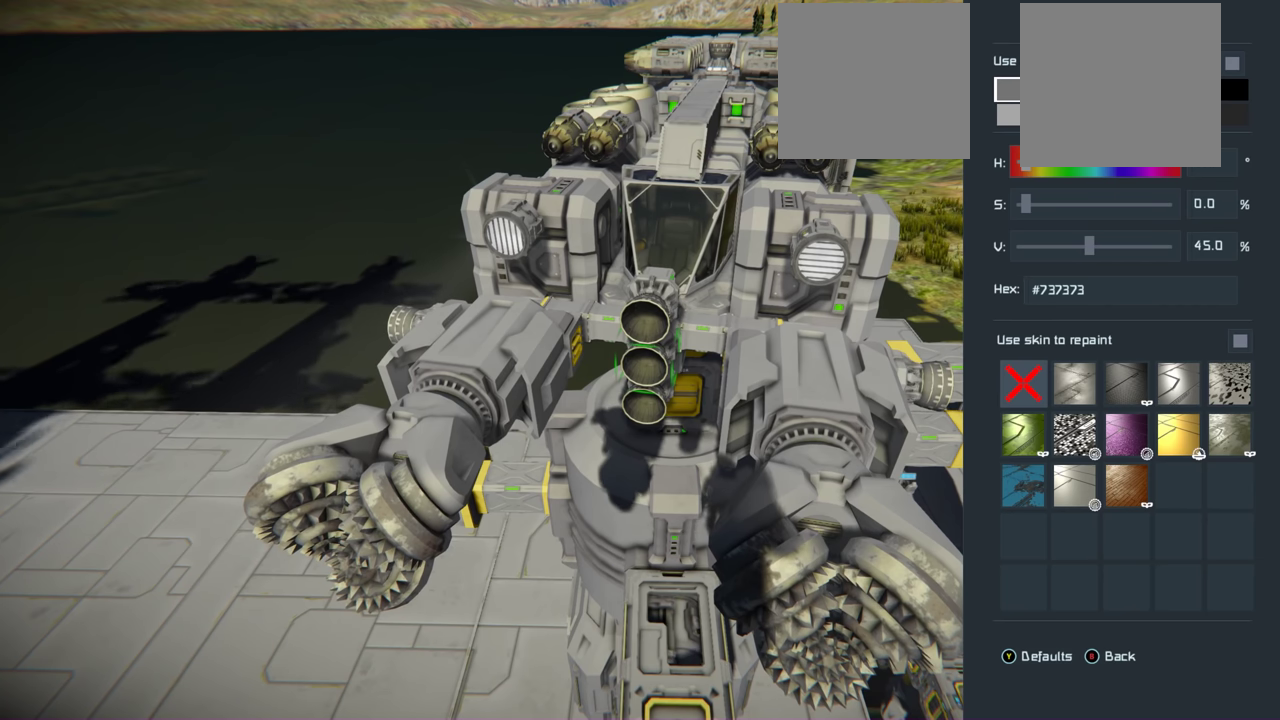
{"dt_ms": 400, "buttons": ["DPAD_RIGHT"], "left_stick": "center", "right_stick": "center", "events": [[150, "DPAD_RIGHT", "up"], [334, "DPAD_RIGHT", "down"]]}
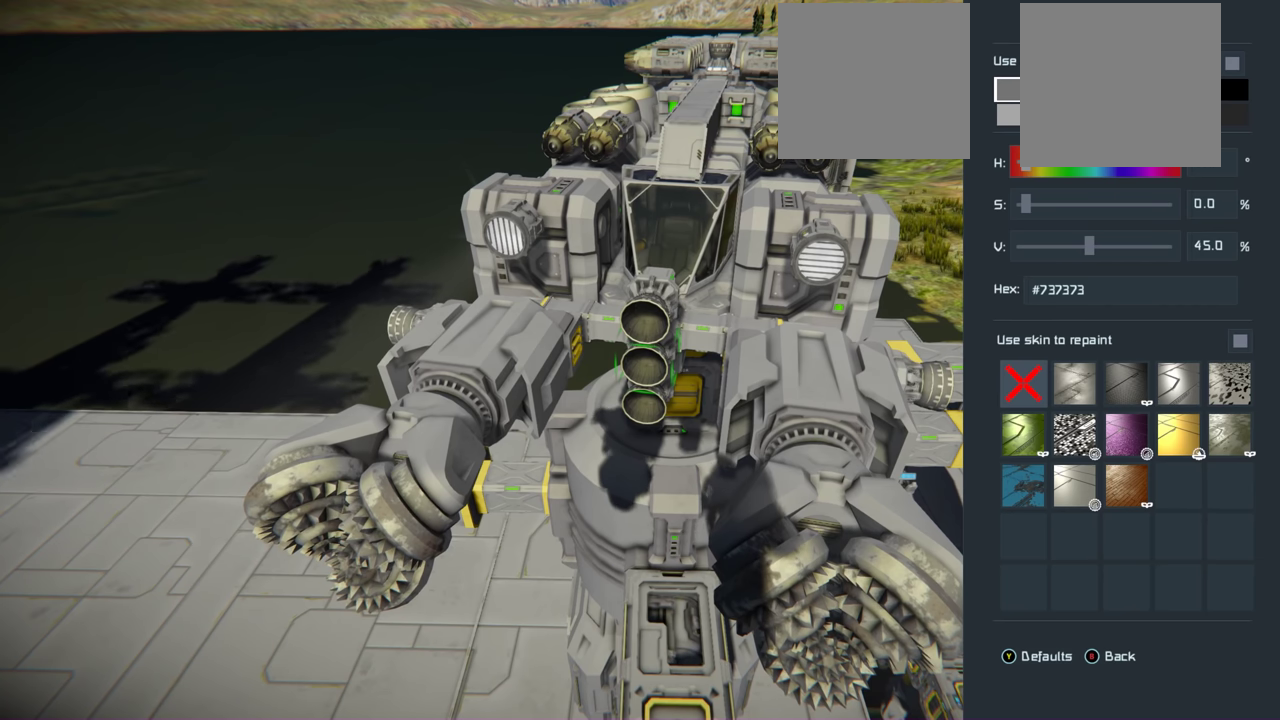
{"dt_ms": 500, "buttons": ["DPAD_UP"], "left_stick": "center", "right_stick": "center", "events": [[17, "DPAD_RIGHT", "up"], [484, "DPAD_UP", "down"]]}
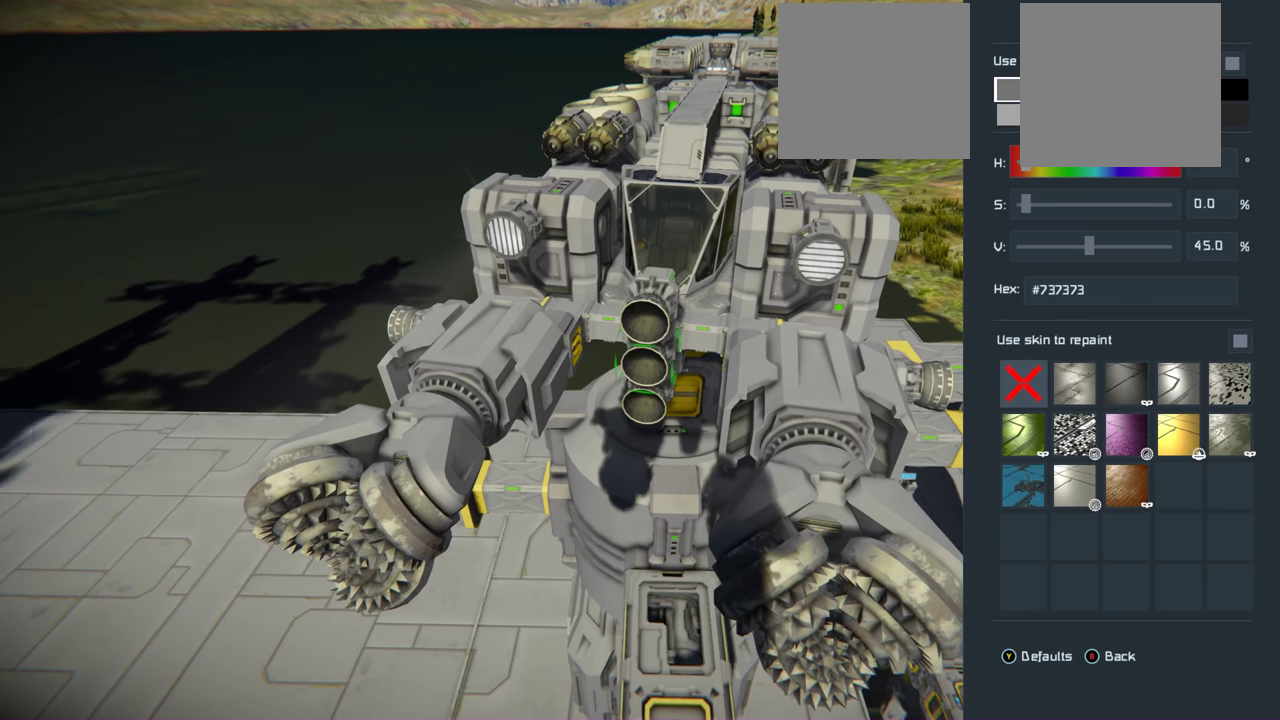
{"dt_ms": 500, "buttons": ["DPAD_LEFT"], "left_stick": "center", "right_stick": "center", "events": [[117, "DPAD_UP", "up"], [434, "DPAD_LEFT", "down"]]}
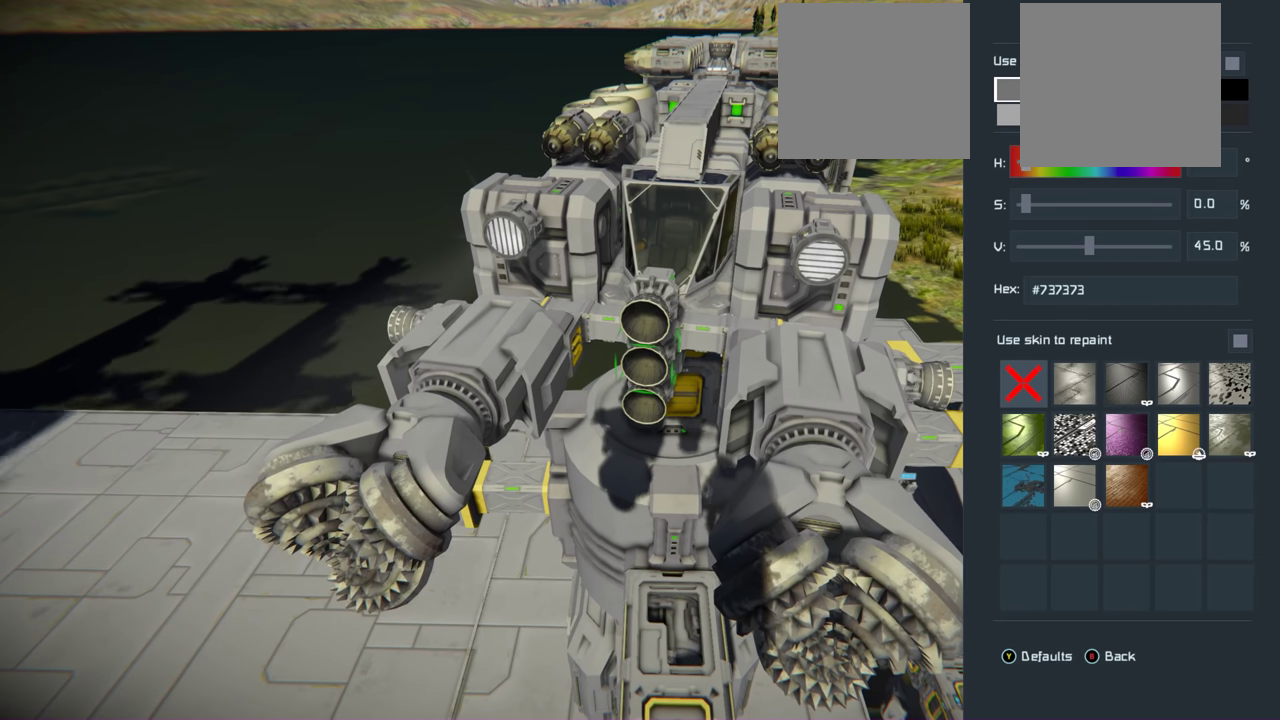
{"dt_ms": 400, "buttons": ["DPAD_LEFT"], "left_stick": "center", "right_stick": "center", "events": [[84, "DPAD_LEFT", "up"], [317, "DPAD_LEFT", "down"]]}
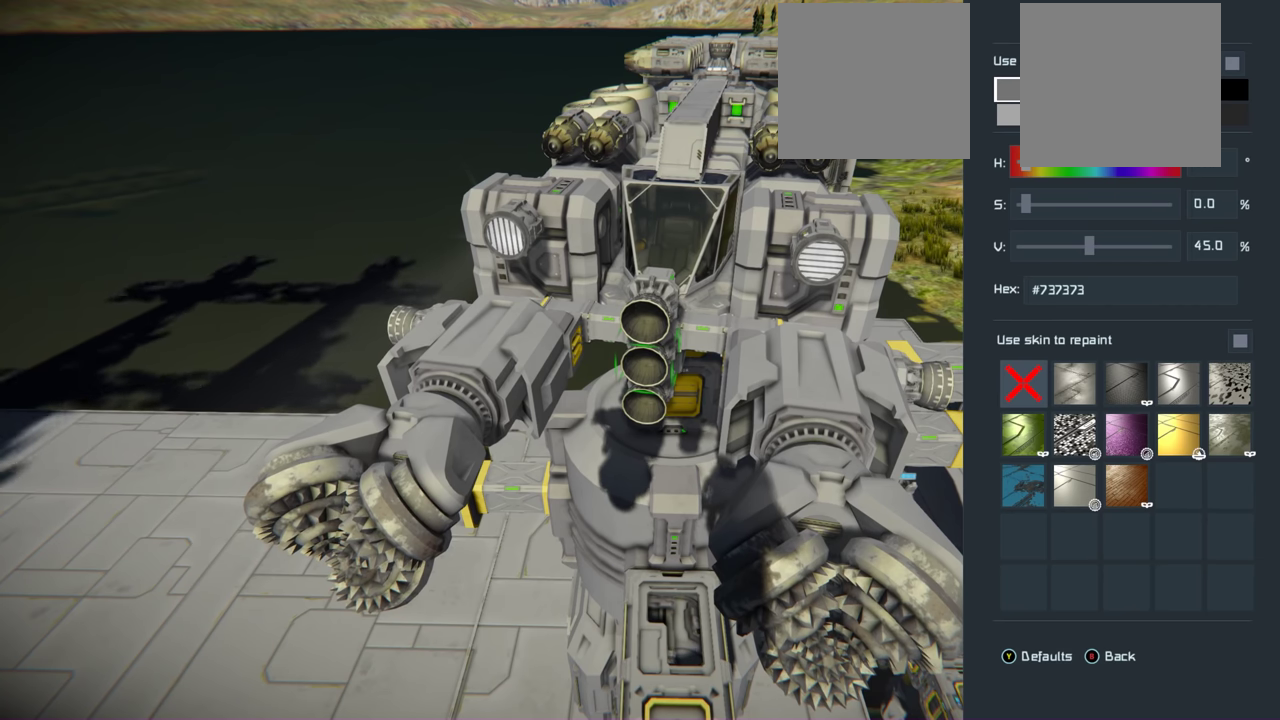
{"dt_ms": 300, "buttons": [], "left_stick": "center", "right_stick": "center", "events": [[67, "DPAD_LEFT", "up"]]}
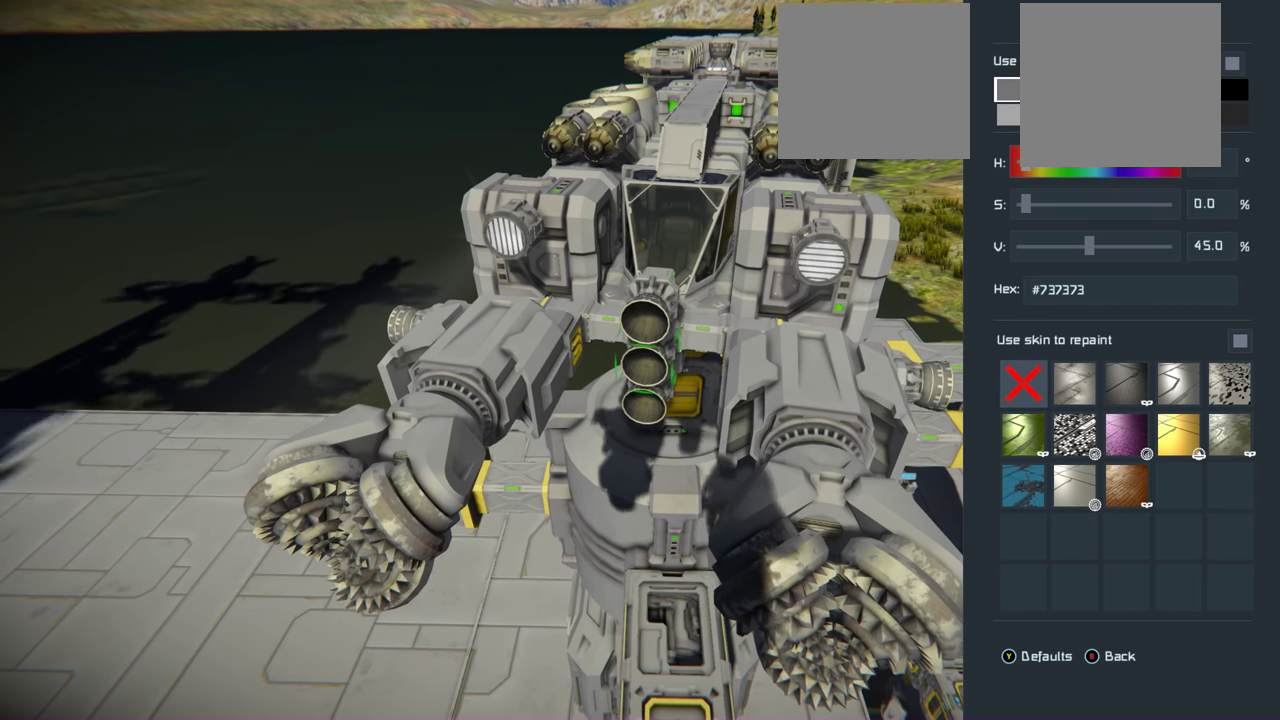
{"dt_ms": 500, "buttons": [], "left_stick": "center", "right_stick": "center", "events": [[417, "DPAD_DOWN", "down"], [467, "DPAD_DOWN", "up"]]}
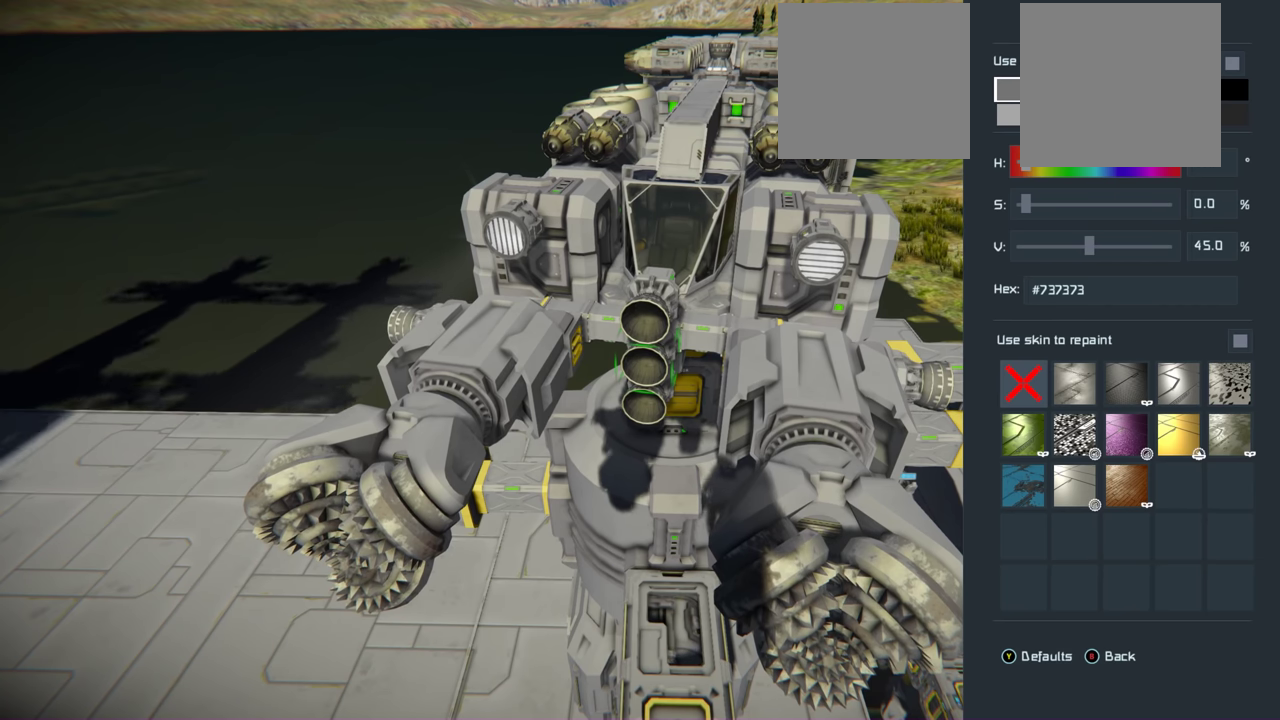
{"dt_ms": 400, "buttons": ["DPAD_RIGHT"], "left_stick": "center", "right_stick": "center", "events": [[400, "DPAD_RIGHT", "down"]]}
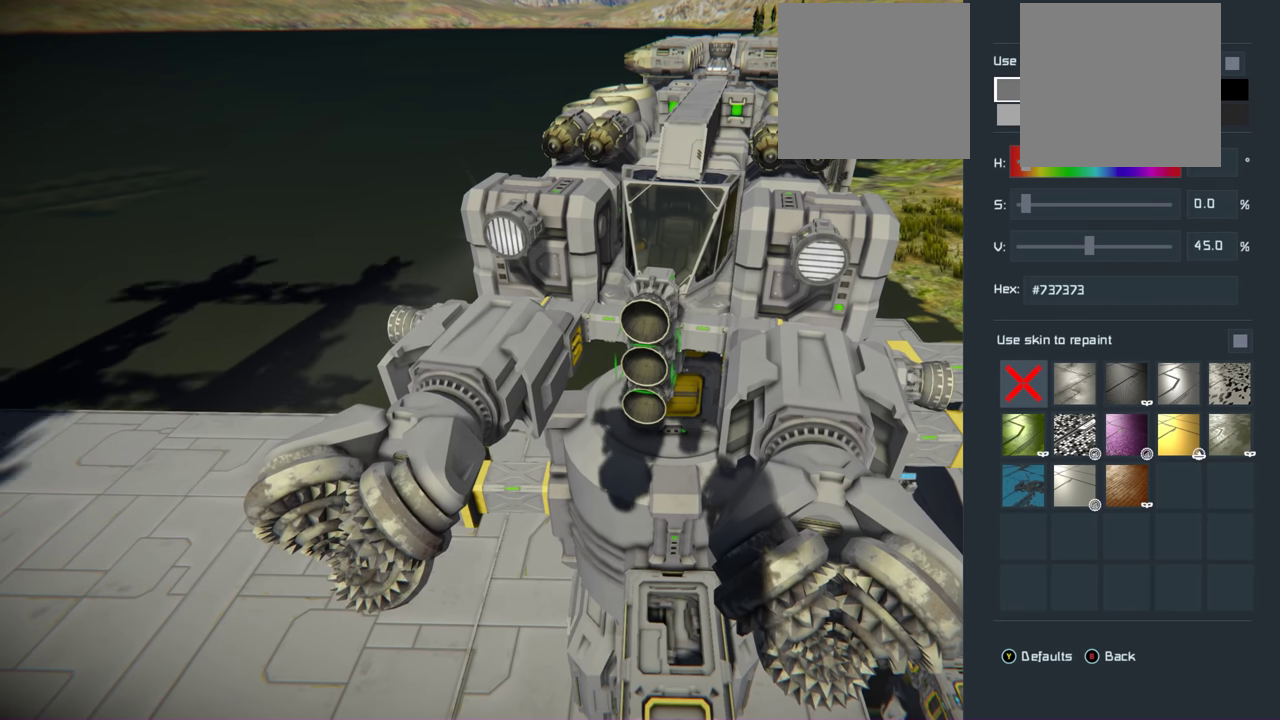
{"dt_ms": 200, "buttons": [], "left_stick": "center", "right_stick": "center", "events": [[117, "DPAD_RIGHT", "up"]]}